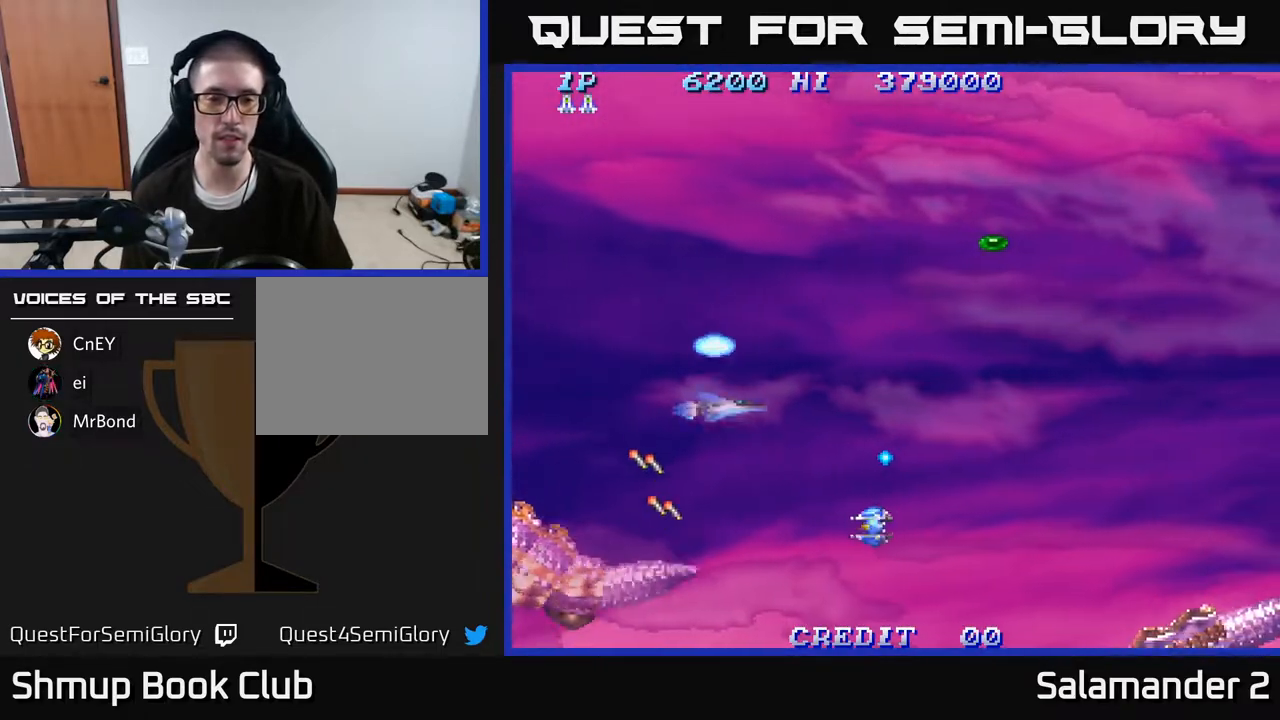
Gameplay with a controller (Xbox layout); each line is a JSON object with the inputs held at the frame after it. "events" lists button and stick changes between this image and that frame as [ms after this image, input, new state], when the widget could be followed in between. Not read: left_stick.
{"buttons": ["DPAD_UP"], "right_stick": "center", "events": [[100, "A", "down"], [150, "DPAD_LEFT", "down"], [233, "DPAD_DOWN", "up"], [300, "DPAD_UP", "down"], [350, "A", "up"], [400, "DPAD_LEFT", "up"], [450, "DPAD_LEFT", "down"], [467, "DPAD_LEFT", "up"]]}
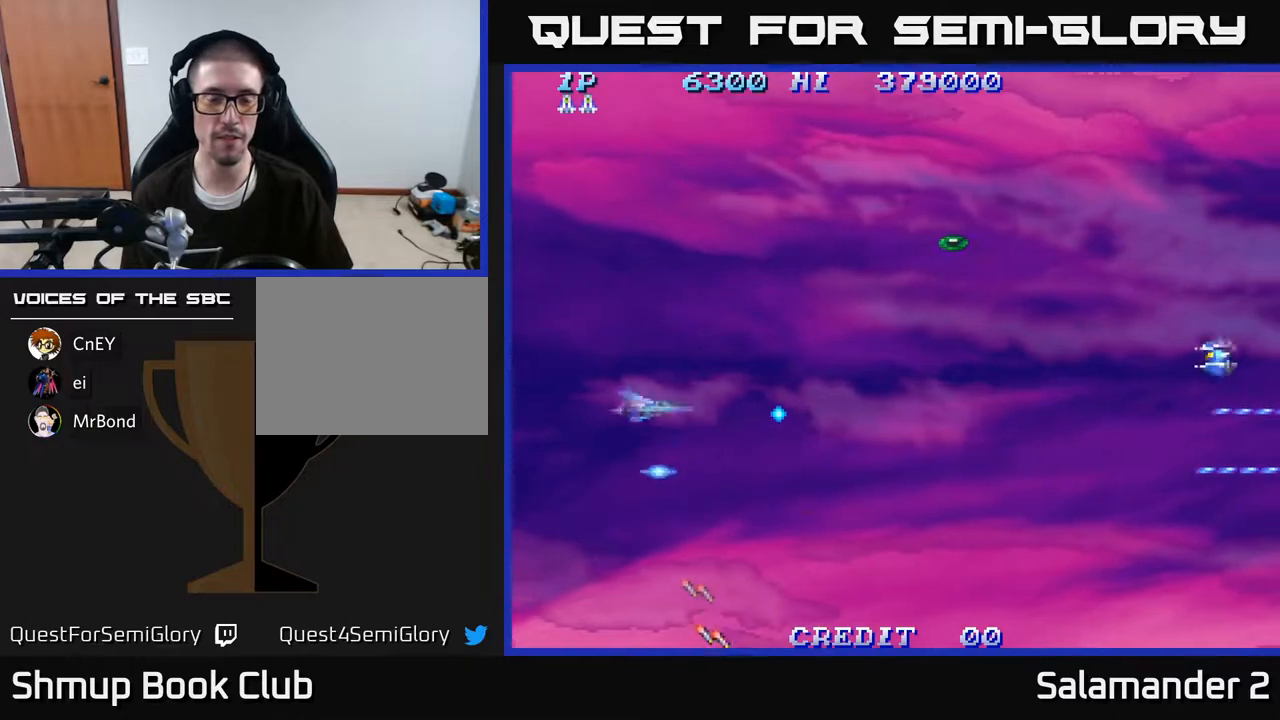
{"buttons": ["DPAD_UP", "DPAD_RIGHT"], "right_stick": "center", "events": [[33, "A", "down"], [183, "DPAD_RIGHT", "down"], [500, "A", "up"]]}
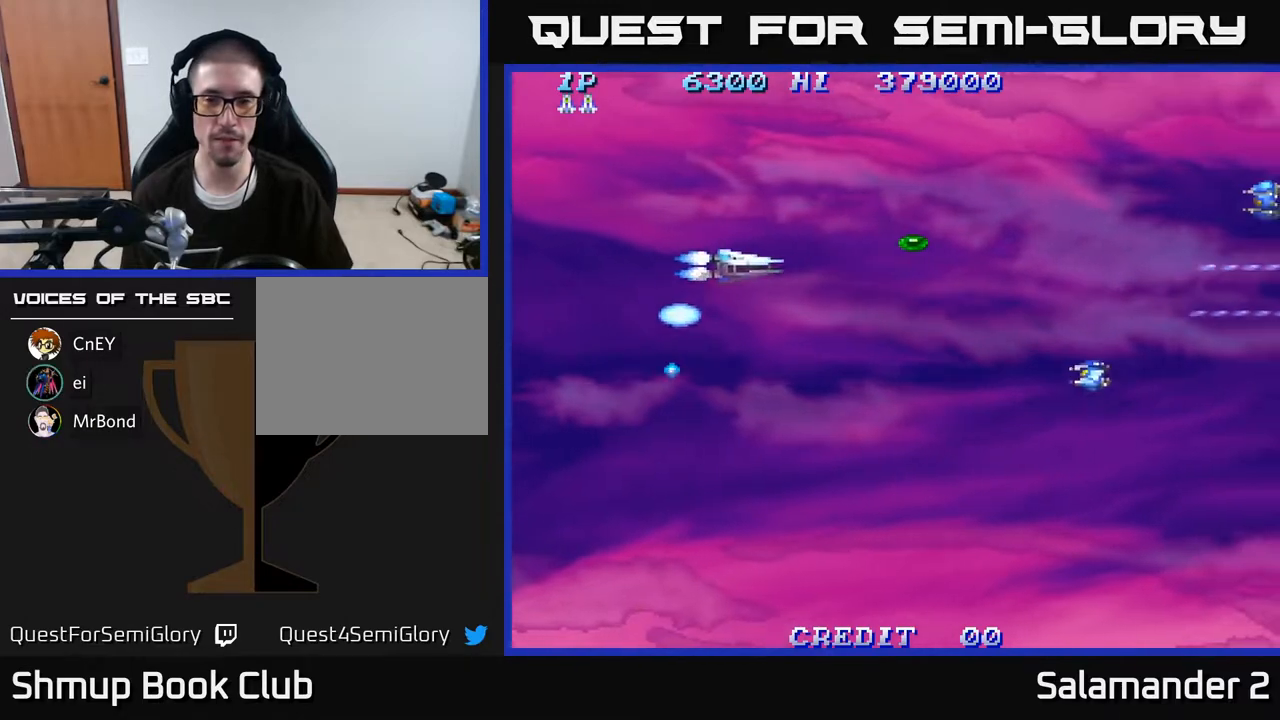
{"buttons": [], "right_stick": "center", "events": [[83, "DPAD_UP", "up"], [100, "A", "down"], [100, "DPAD_RIGHT", "up"], [133, "DPAD_DOWN", "down"], [400, "A", "up"], [483, "DPAD_DOWN", "up"]]}
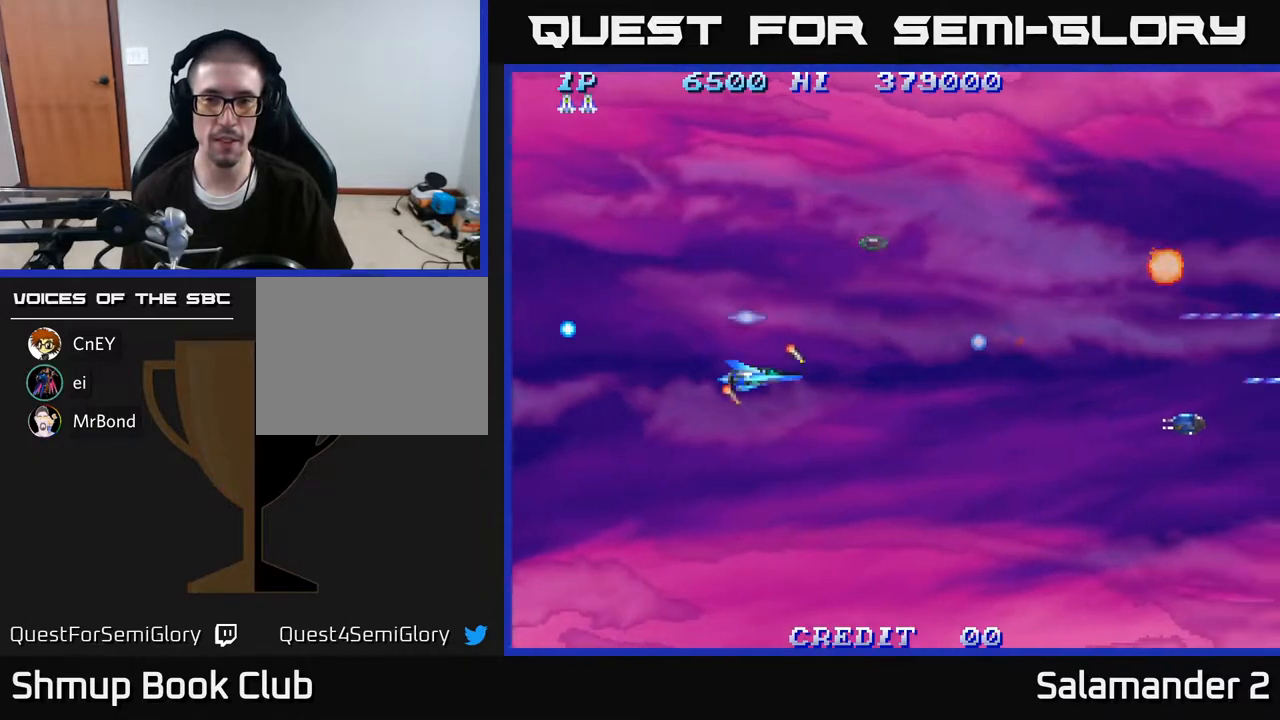
{"buttons": ["A", "DPAD_UP", "DPAD_RIGHT"], "right_stick": "center", "events": [[50, "DPAD_UP", "down"], [83, "A", "down"], [417, "A", "up"], [483, "A", "down"], [500, "DPAD_RIGHT", "down"]]}
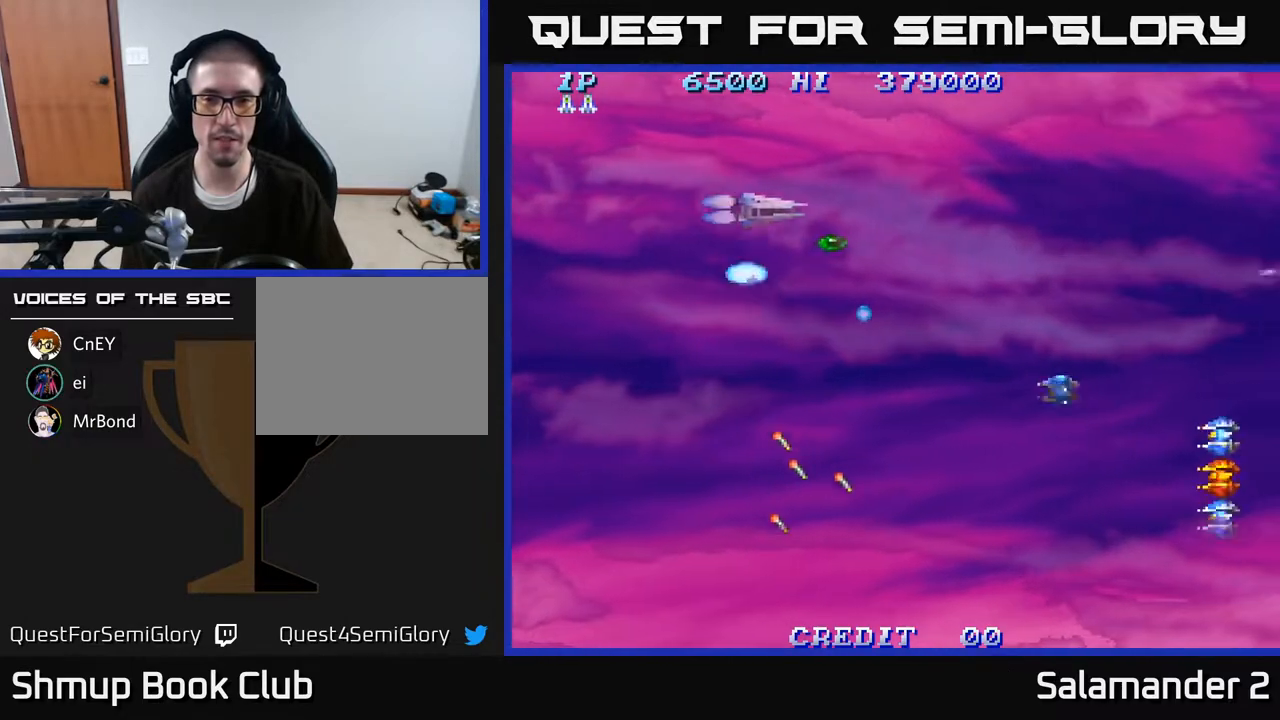
{"buttons": ["DPAD_DOWN", "DPAD_LEFT"], "right_stick": "center", "events": [[100, "DPAD_UP", "up"], [167, "A", "up"], [217, "DPAD_DOWN", "down"], [267, "DPAD_RIGHT", "up"], [433, "DPAD_LEFT", "down"]]}
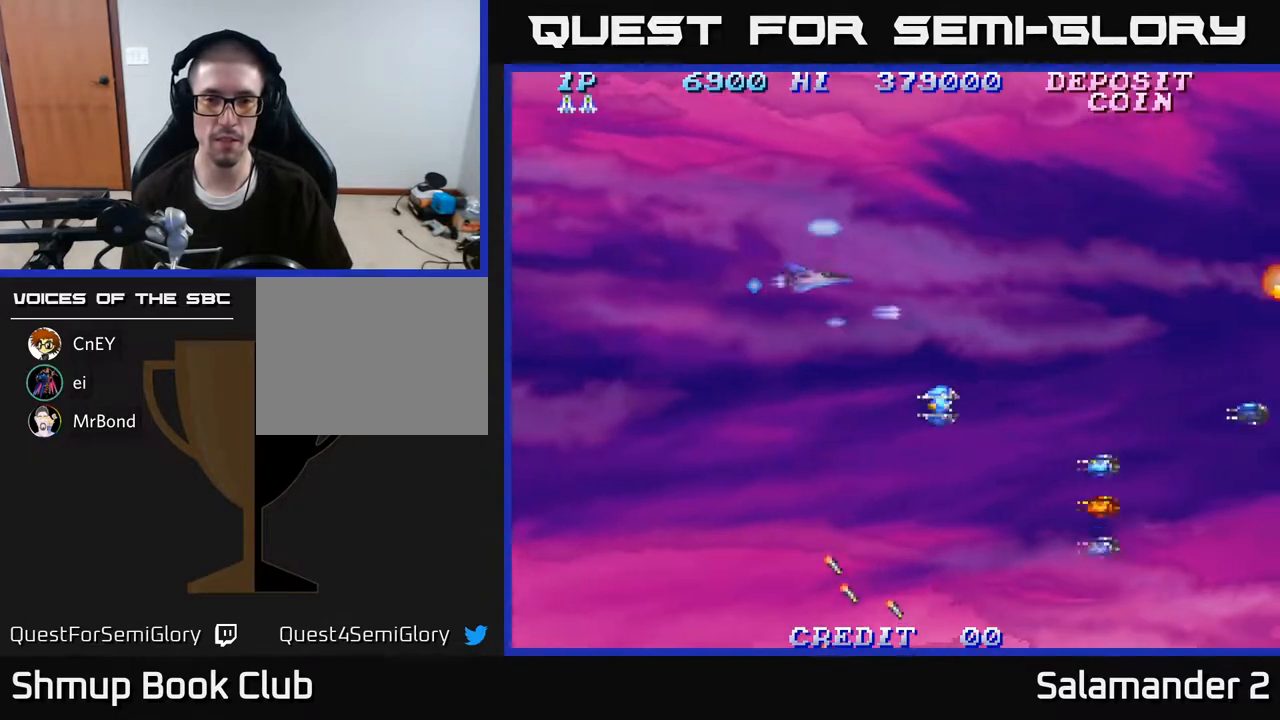
{"buttons": ["A", "DPAD_DOWN", "DPAD_LEFT"], "right_stick": "center", "events": [[50, "DPAD_LEFT", "up"], [150, "DPAD_LEFT", "down"], [283, "A", "down"], [383, "DPAD_LEFT", "up"], [433, "DPAD_LEFT", "down"], [450, "A", "up"], [500, "A", "down"]]}
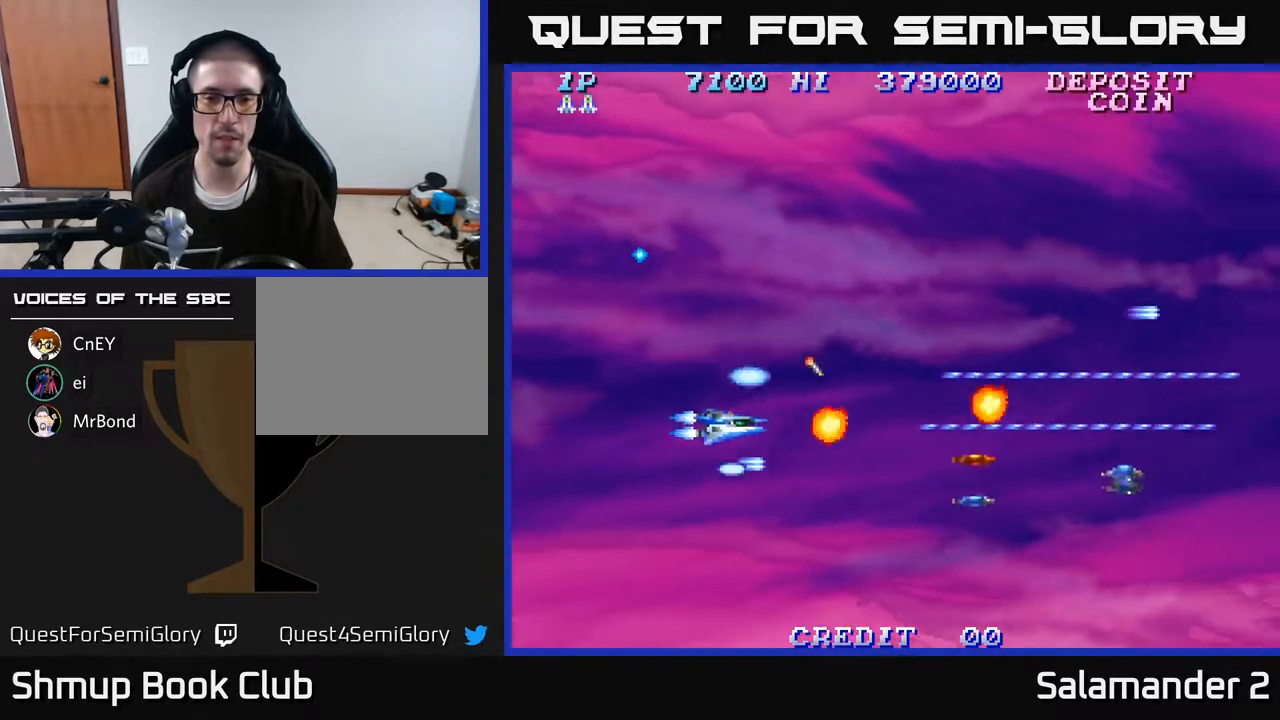
{"buttons": [], "right_stick": "center", "events": [[133, "DPAD_LEFT", "up"], [467, "A", "up"], [467, "DPAD_DOWN", "up"]]}
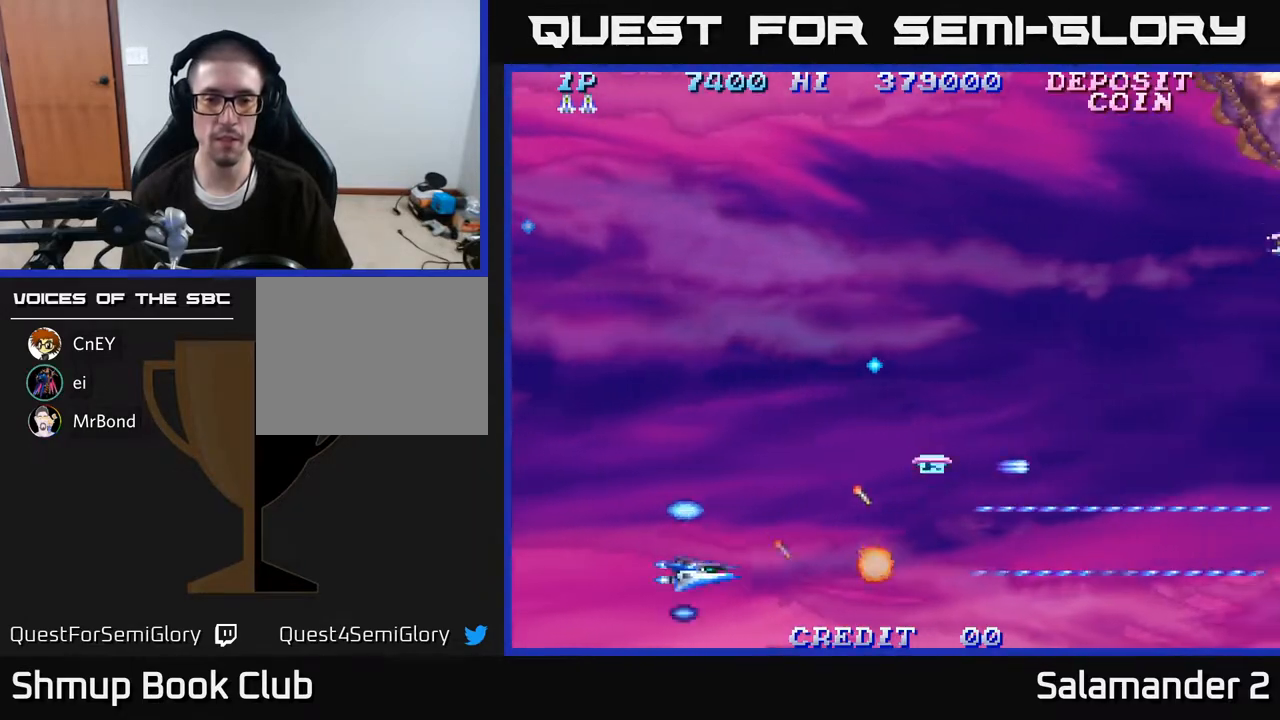
{"buttons": ["A", "DPAD_RIGHT"], "right_stick": "center", "events": [[33, "DPAD_UP", "down"], [100, "A", "down"], [283, "A", "up"], [350, "A", "down"], [400, "DPAD_RIGHT", "down"], [400, "DPAD_UP", "up"]]}
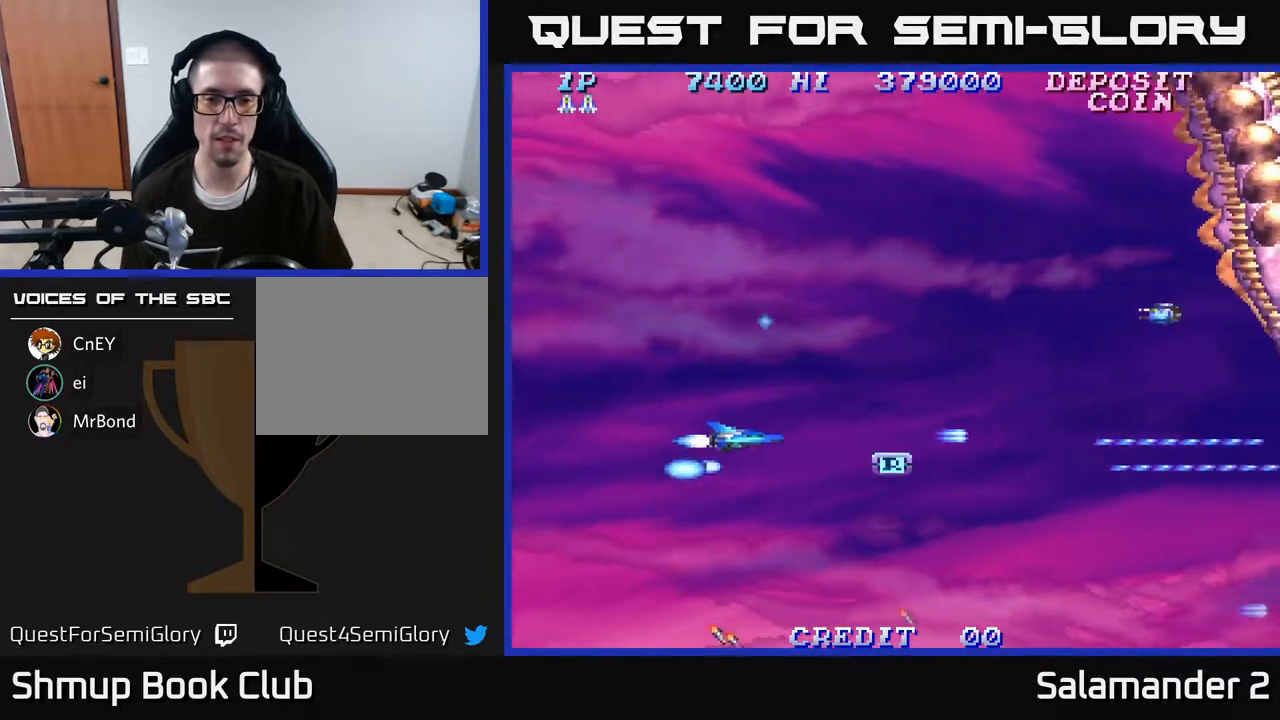
{"buttons": ["A", "DPAD_UP"], "right_stick": "center", "events": [[33, "DPAD_UP", "down"], [67, "DPAD_RIGHT", "up"], [200, "A", "up"], [283, "A", "down"]]}
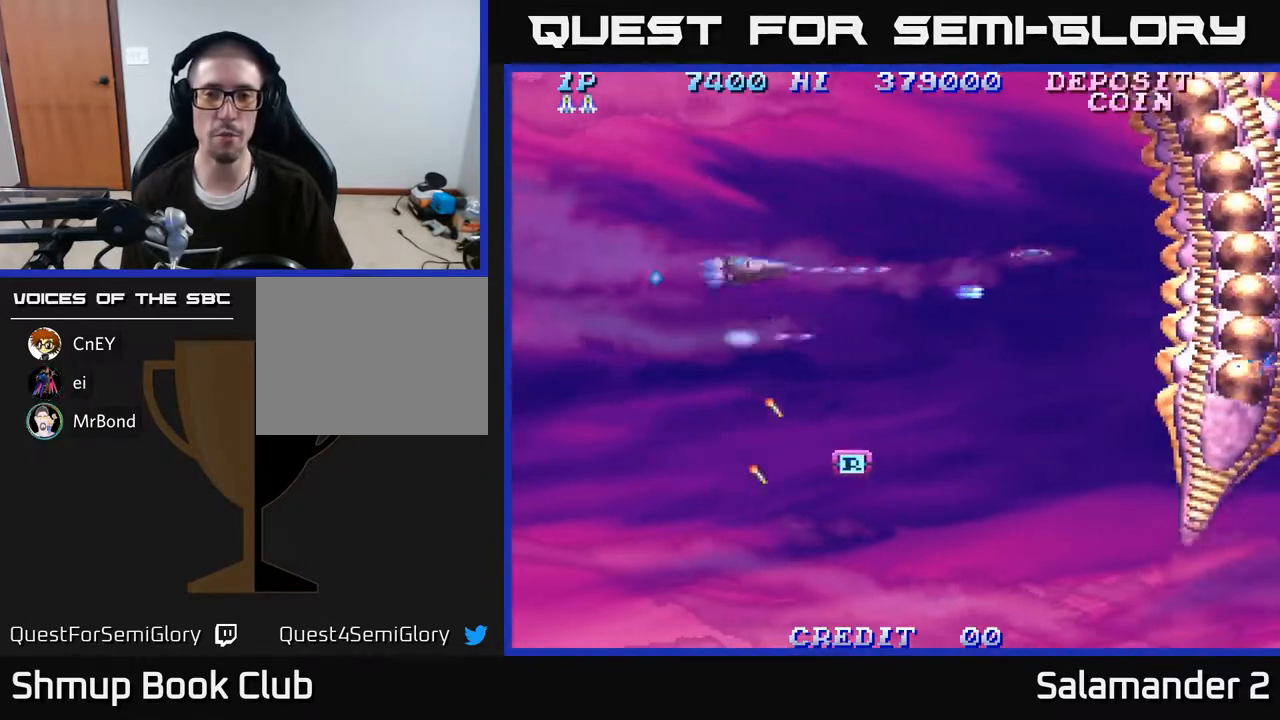
{"buttons": ["A", "DPAD_DOWN"], "right_stick": "center", "events": [[200, "DPAD_UP", "up"], [267, "DPAD_DOWN", "down"]]}
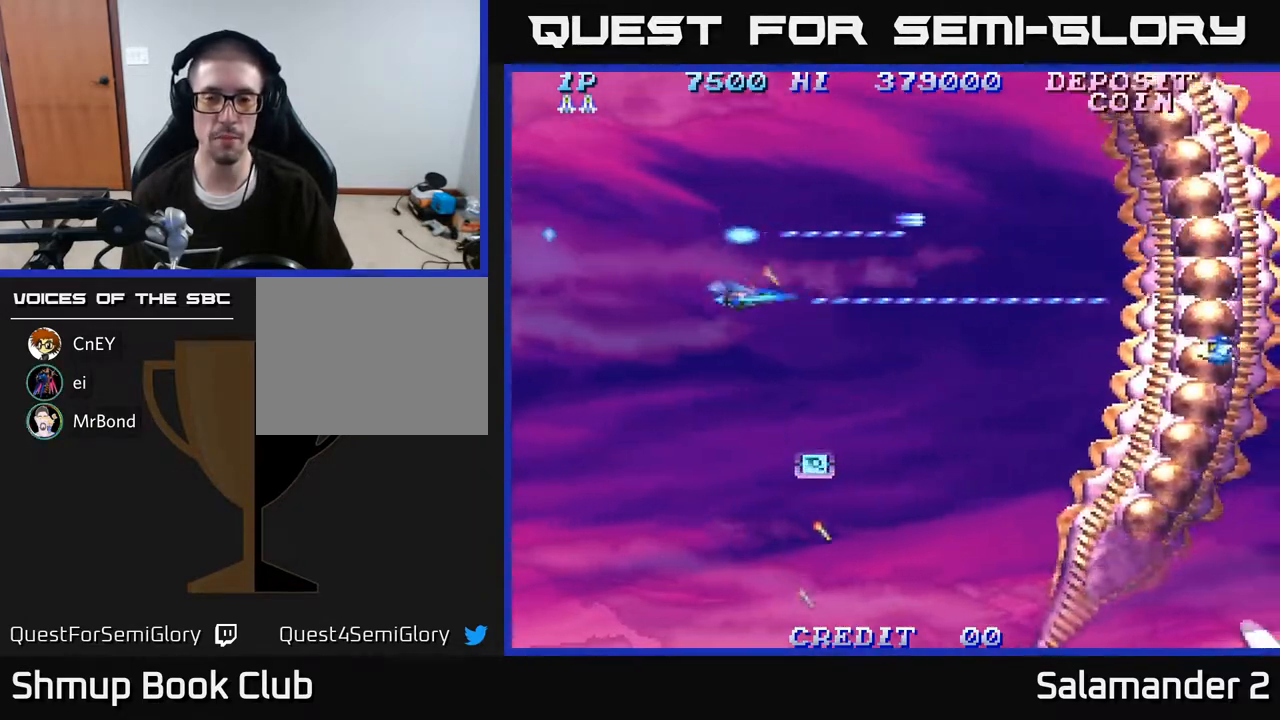
{"buttons": [], "right_stick": "center", "events": [[50, "DPAD_DOWN", "up"], [167, "A", "up"]]}
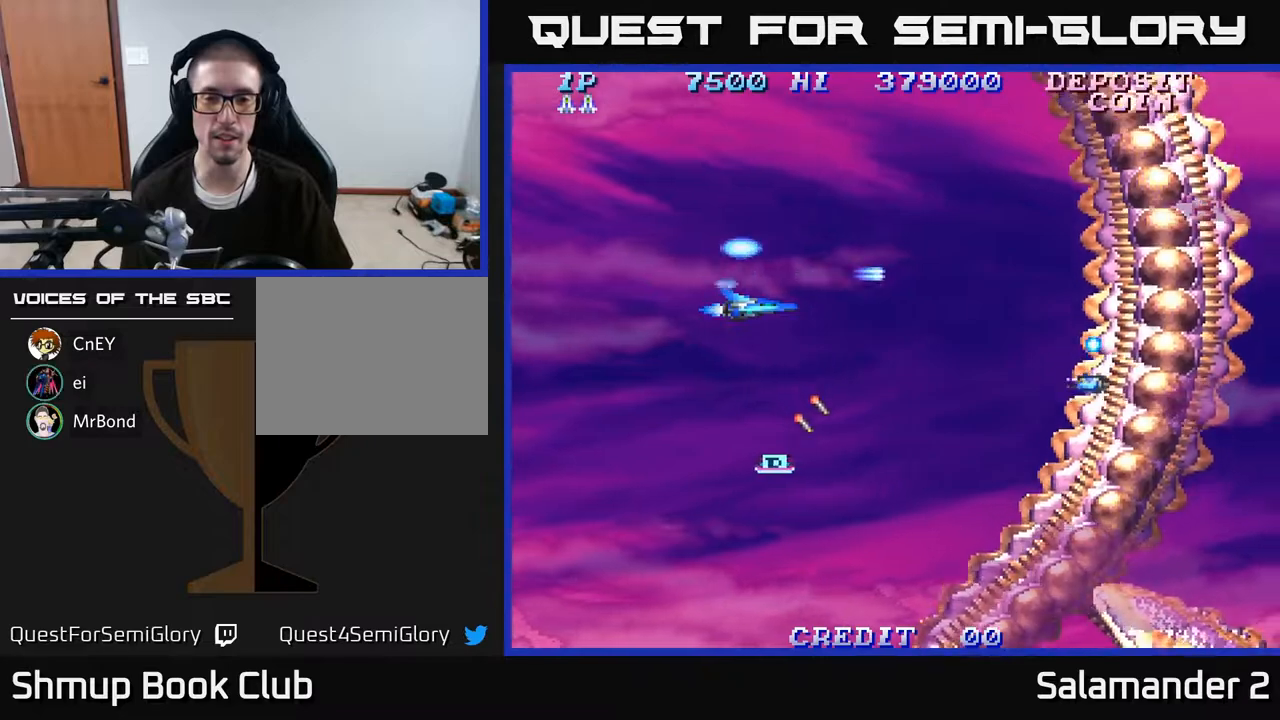
{"buttons": ["A", "DPAD_DOWN"], "right_stick": "center", "events": [[283, "A", "down"], [467, "DPAD_DOWN", "down"]]}
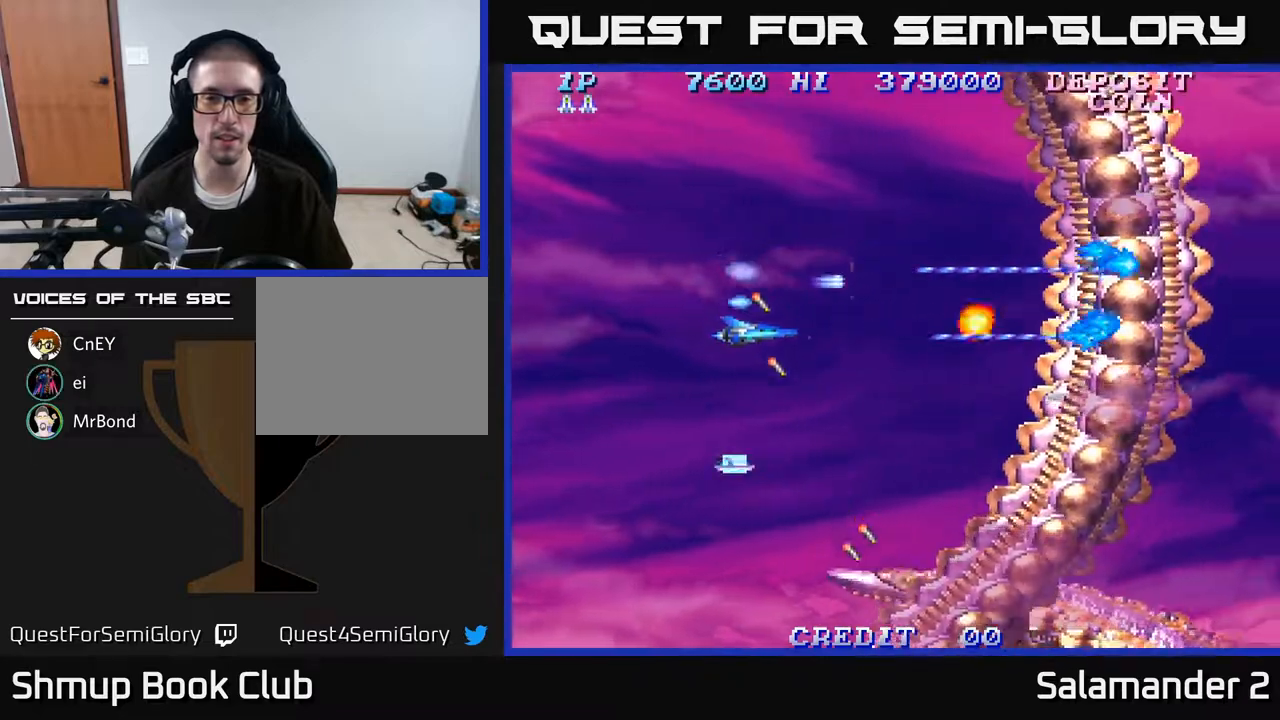
{"buttons": [], "right_stick": "center", "events": [[83, "DPAD_DOWN", "up"], [217, "A", "up"]]}
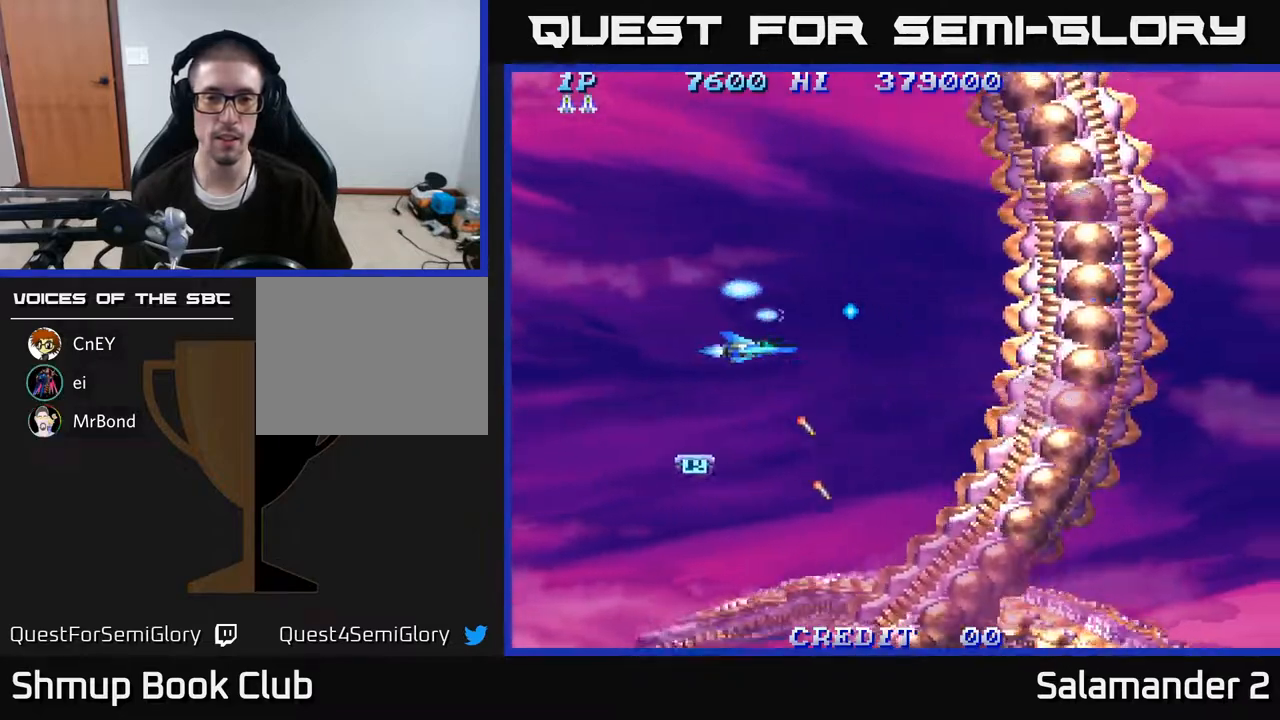
{"buttons": ["A"], "right_stick": "center", "events": [[83, "A", "down"]]}
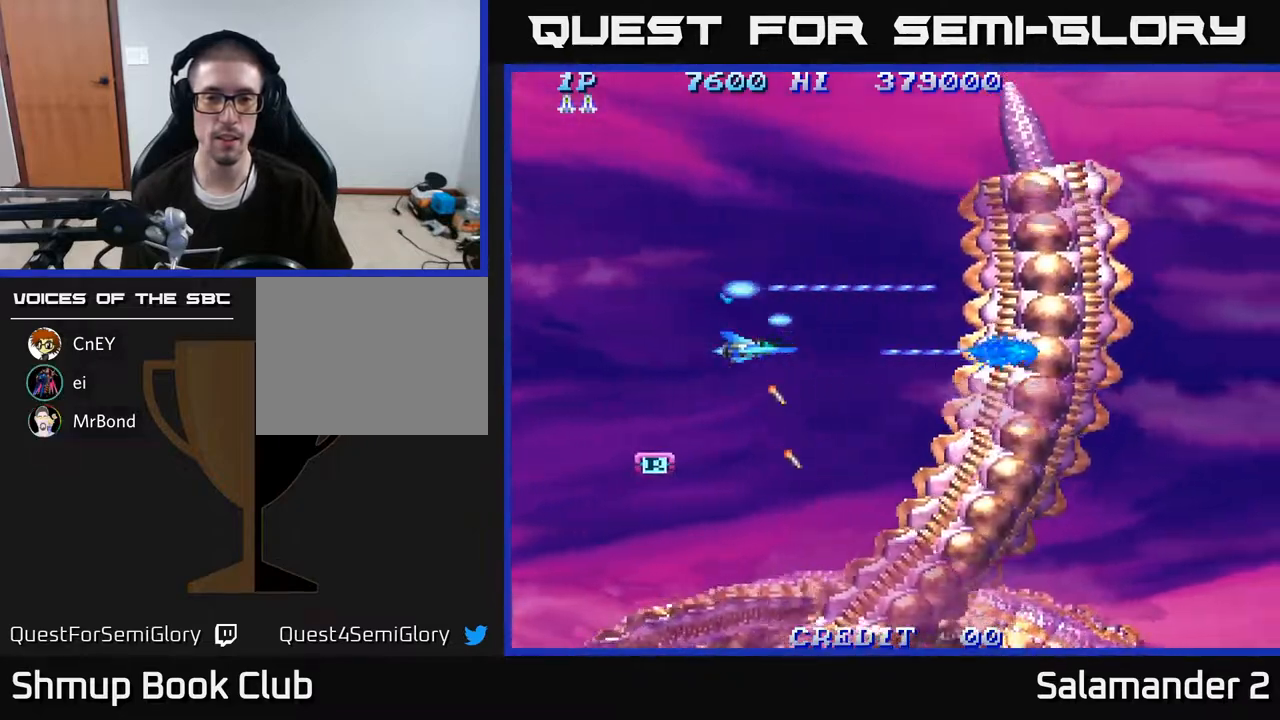
{"buttons": ["A", "DPAD_DOWN"], "right_stick": "center", "events": [[450, "DPAD_DOWN", "down"]]}
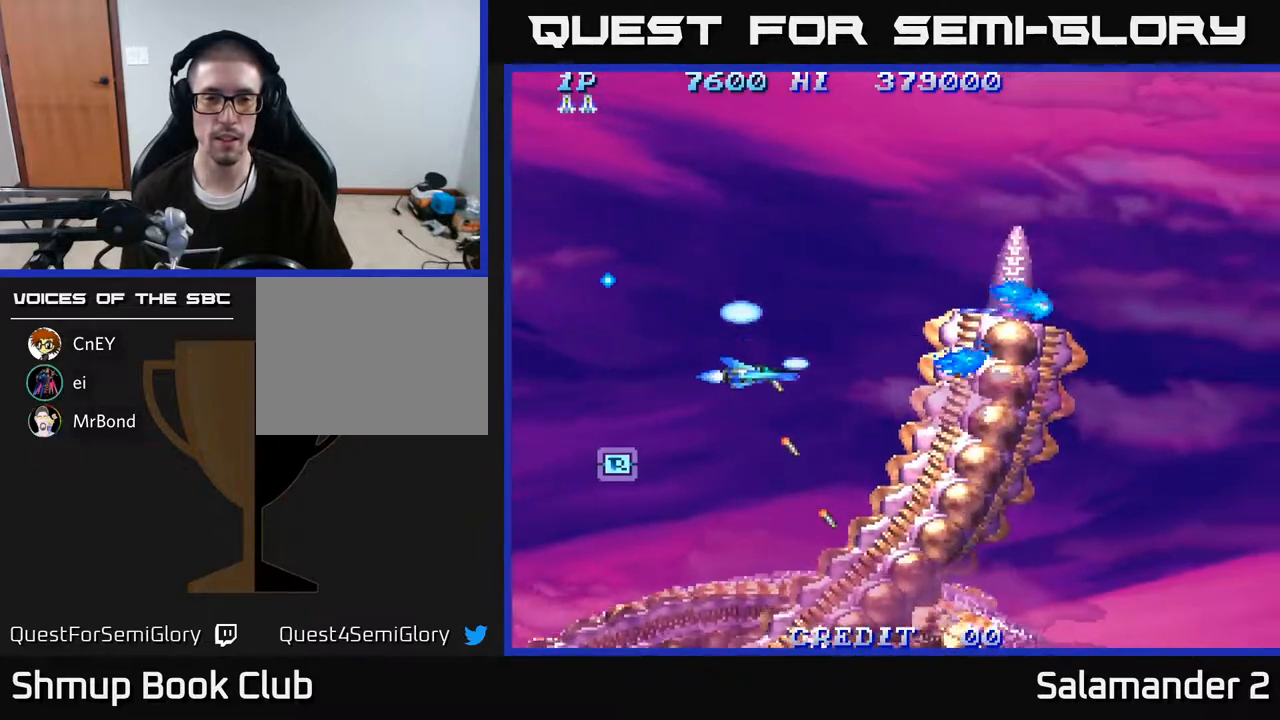
{"buttons": ["A", "DPAD_LEFT"], "right_stick": "center", "events": [[383, "DPAD_LEFT", "down"], [400, "DPAD_DOWN", "up"]]}
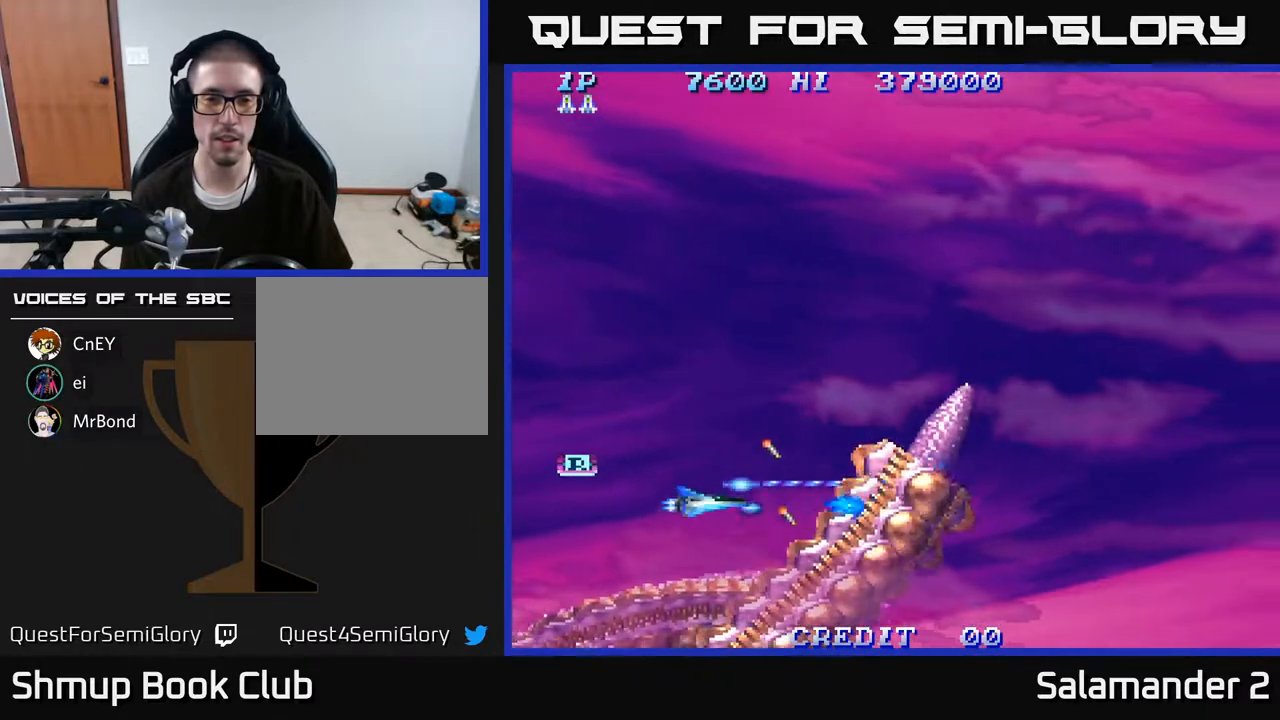
{"buttons": ["A"], "right_stick": "center", "events": [[17, "DPAD_LEFT", "up"]]}
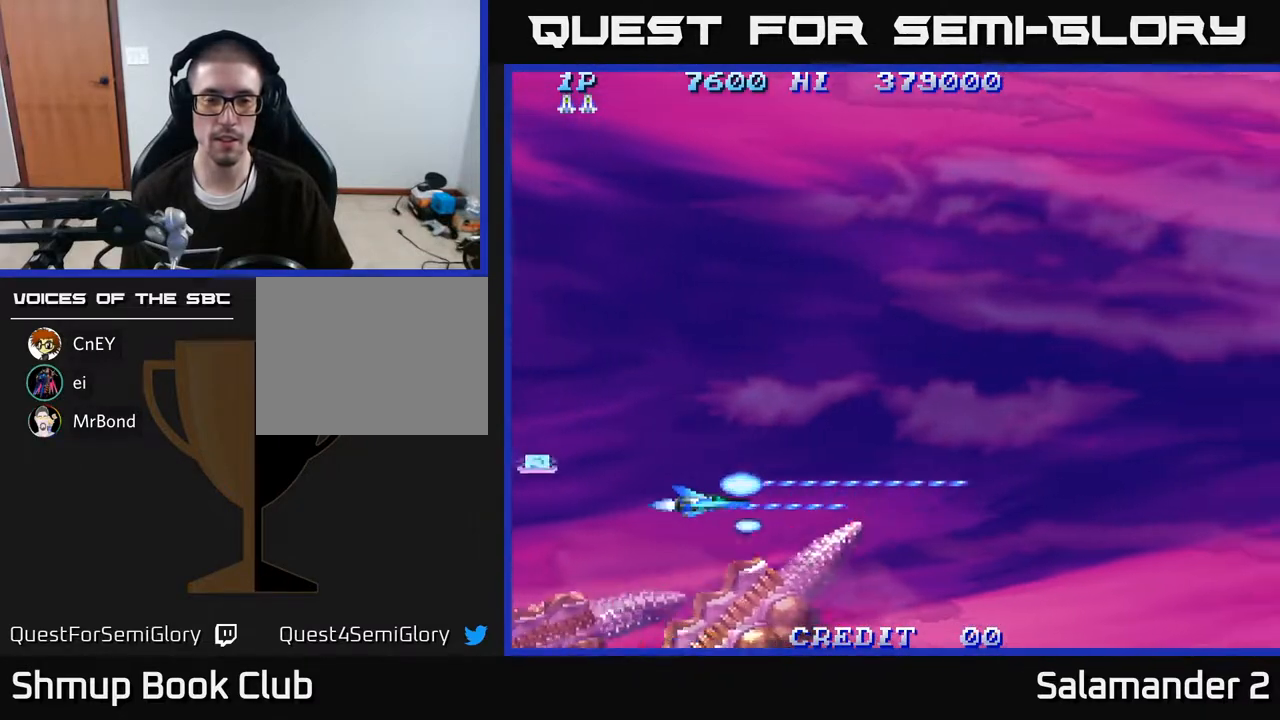
{"buttons": ["A", "DPAD_UP", "DPAD_RIGHT"], "right_stick": "center", "events": [[33, "DPAD_UP", "down"], [50, "A", "up"], [350, "A", "down"], [350, "DPAD_RIGHT", "down"]]}
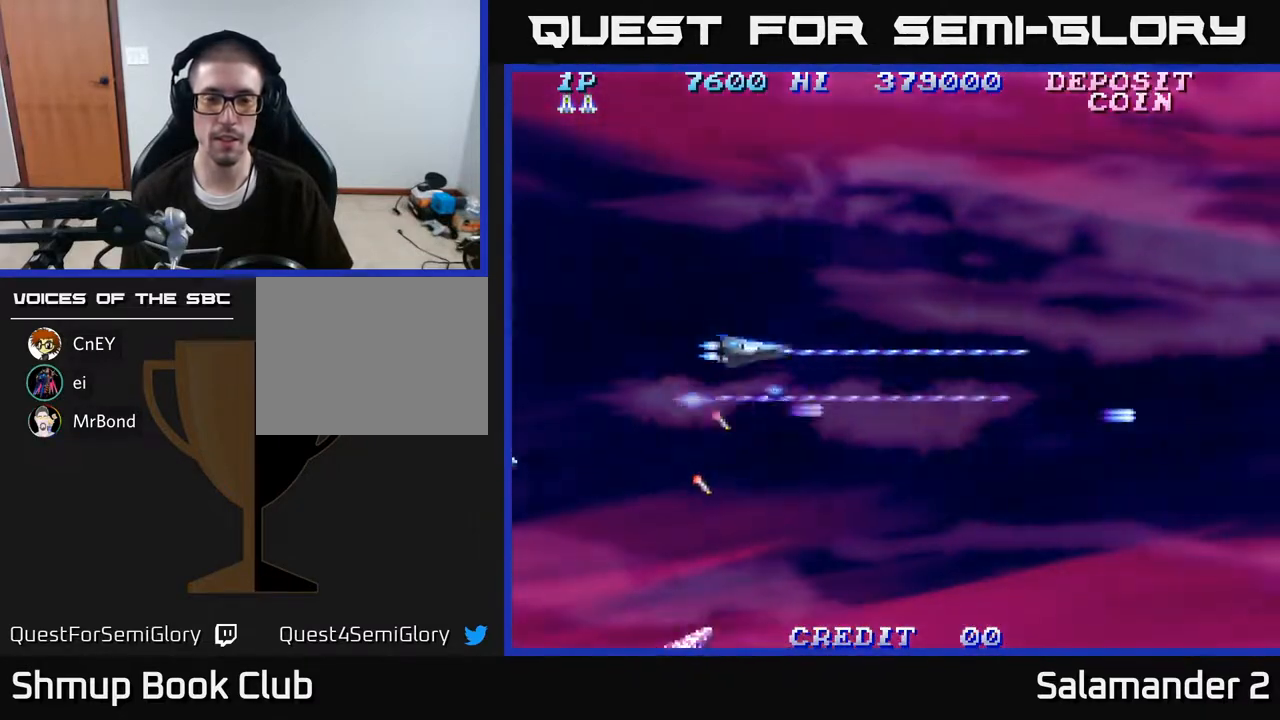
{"buttons": ["A", "DPAD_UP"], "right_stick": "center", "events": [[367, "DPAD_RIGHT", "up"]]}
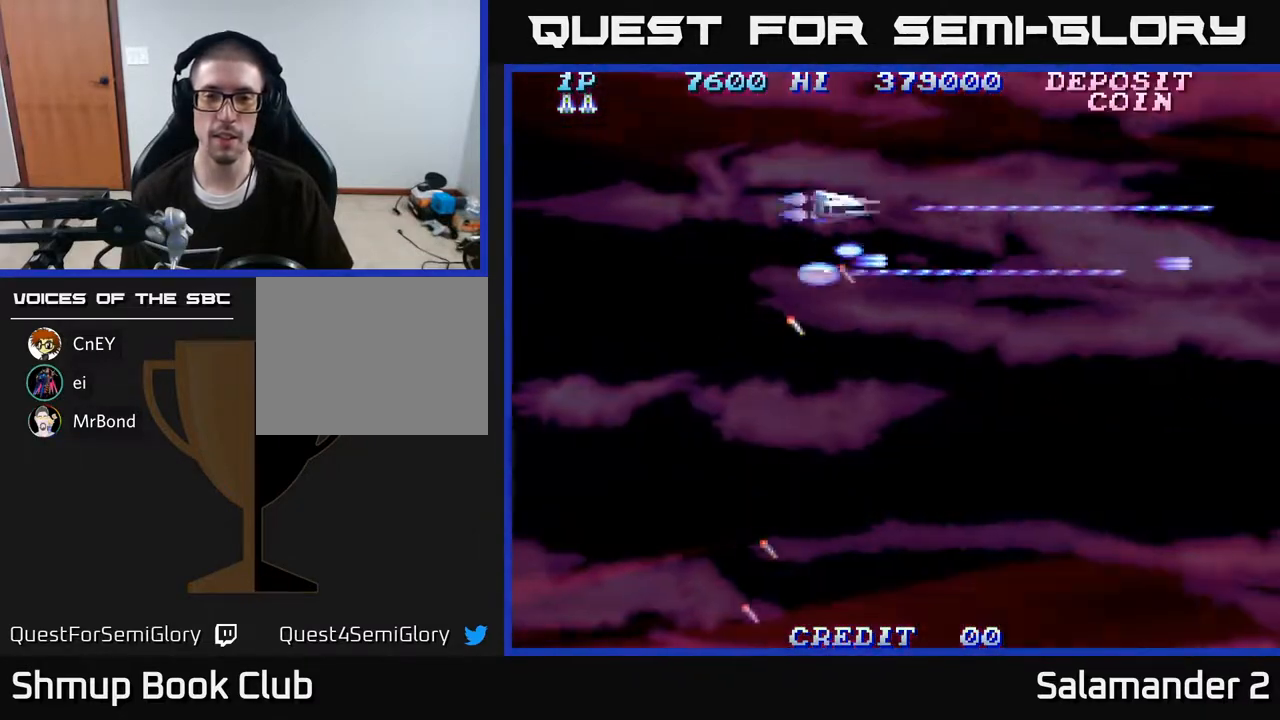
{"buttons": ["A", "DPAD_DOWN"], "right_stick": "center", "events": [[67, "DPAD_LEFT", "down"], [133, "DPAD_UP", "up"], [250, "DPAD_DOWN", "down"], [283, "DPAD_LEFT", "up"]]}
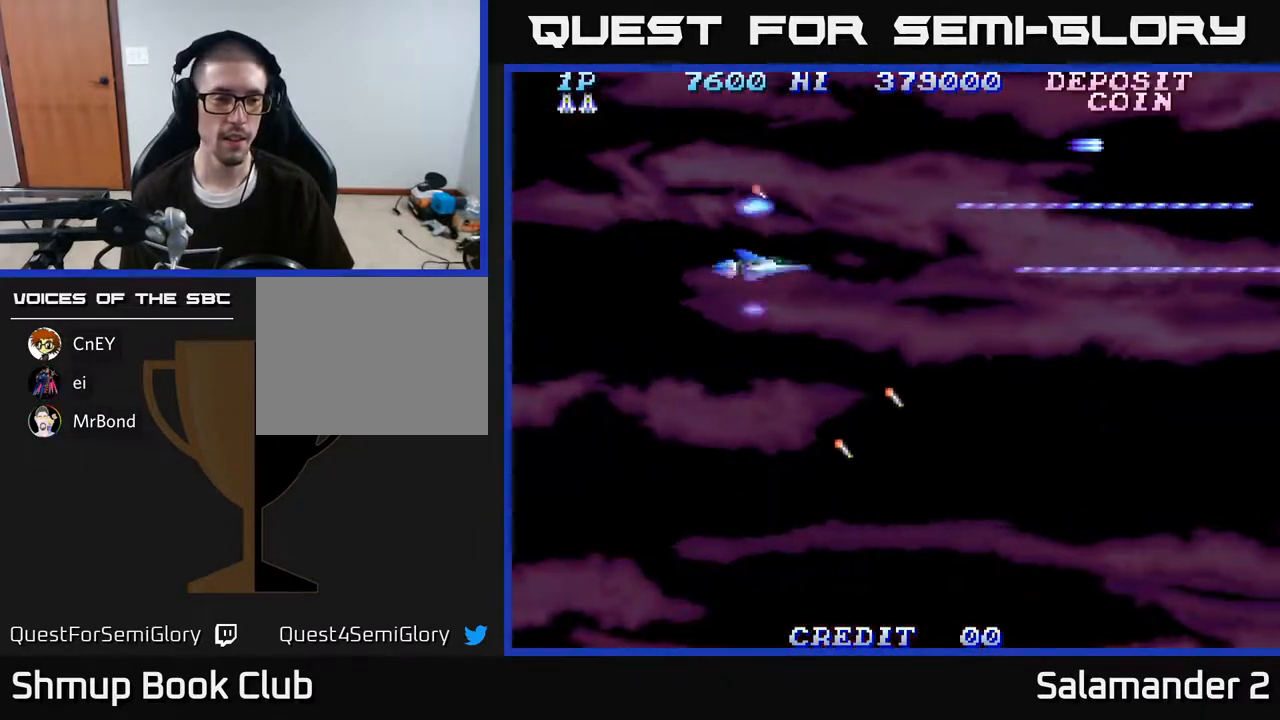
{"buttons": ["A"], "right_stick": "center", "events": [[400, "DPAD_DOWN", "up"]]}
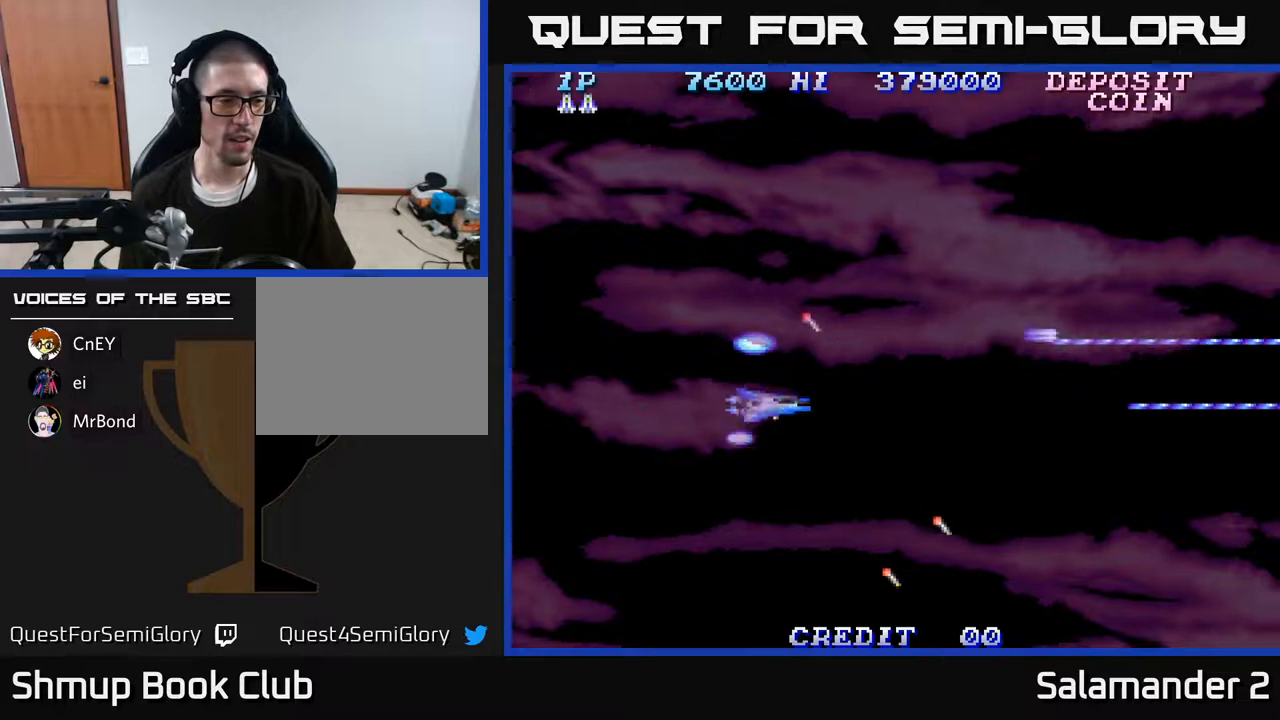
{"buttons": ["A"], "right_stick": "center", "events": []}
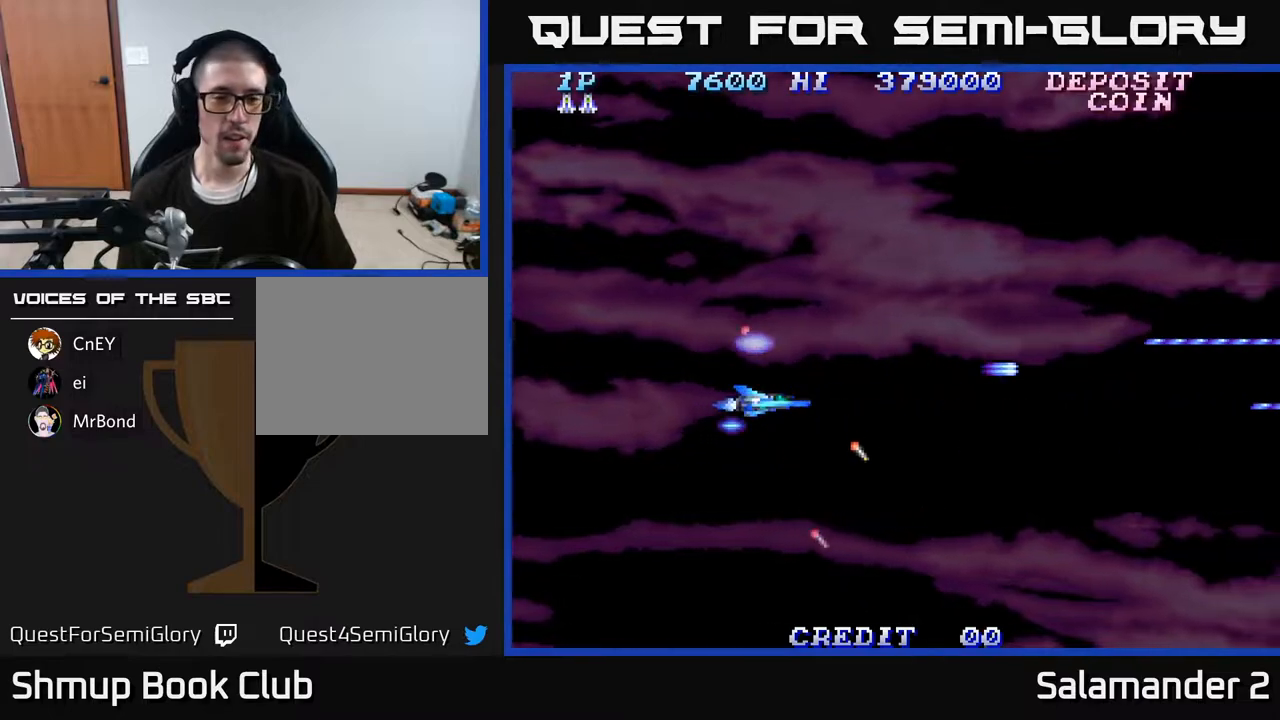
{"buttons": ["A"], "right_stick": "center", "events": []}
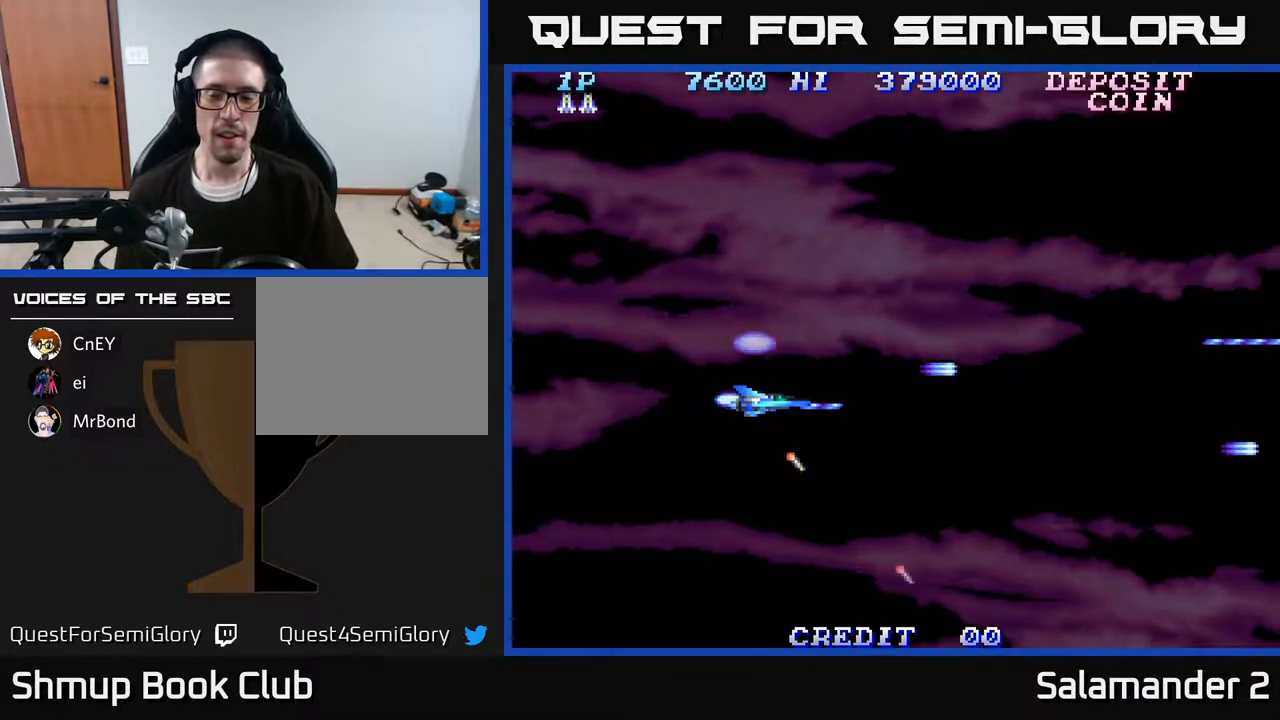
{"buttons": ["A", "DPAD_UP"], "right_stick": "center", "events": [[367, "DPAD_LEFT", "down"], [450, "DPAD_UP", "down"], [483, "DPAD_LEFT", "up"]]}
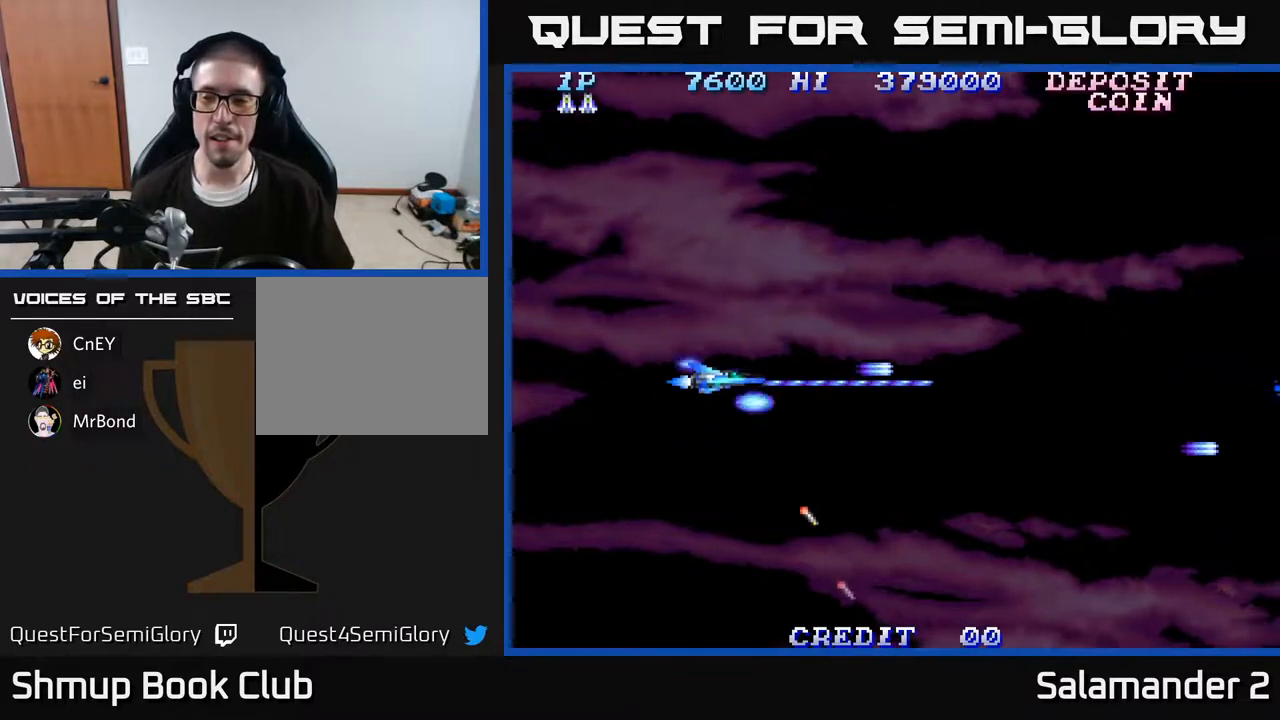
{"buttons": ["A"], "right_stick": "center", "events": [[100, "DPAD_UP", "up"]]}
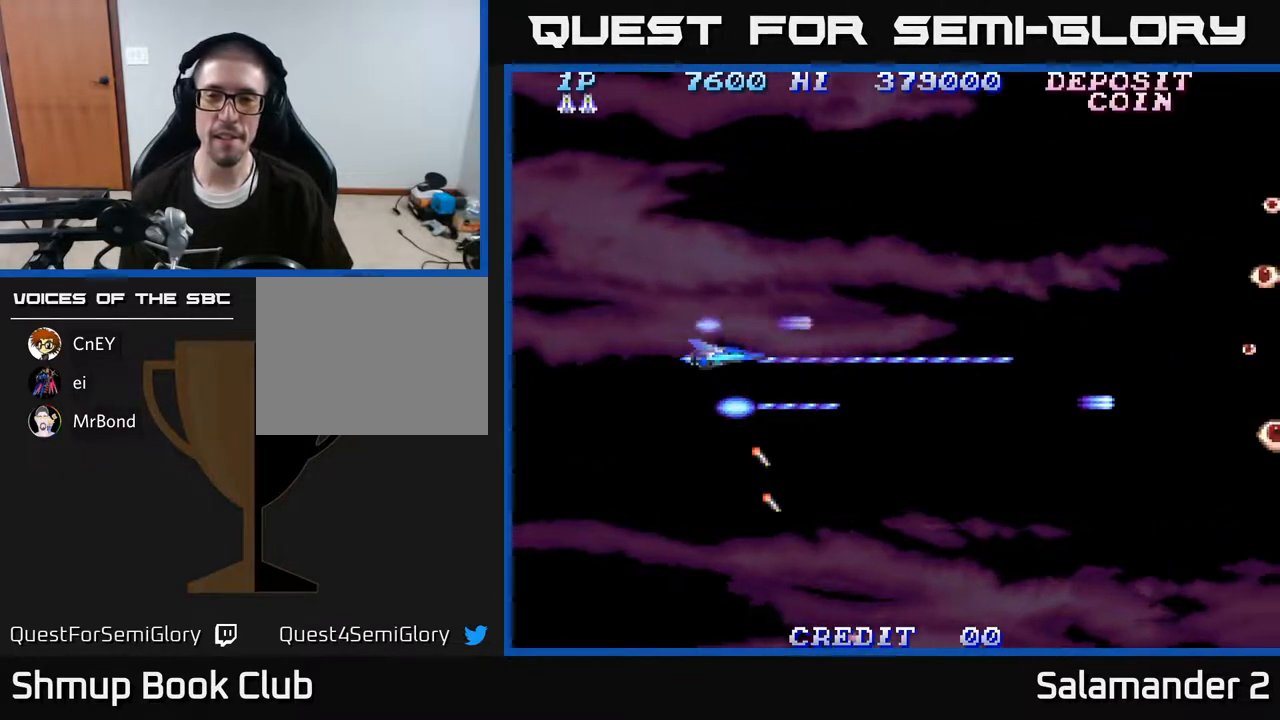
{"buttons": ["A", "DPAD_RIGHT"], "right_stick": "center", "events": [[117, "DPAD_UP", "down"], [467, "DPAD_RIGHT", "down"], [467, "DPAD_UP", "up"]]}
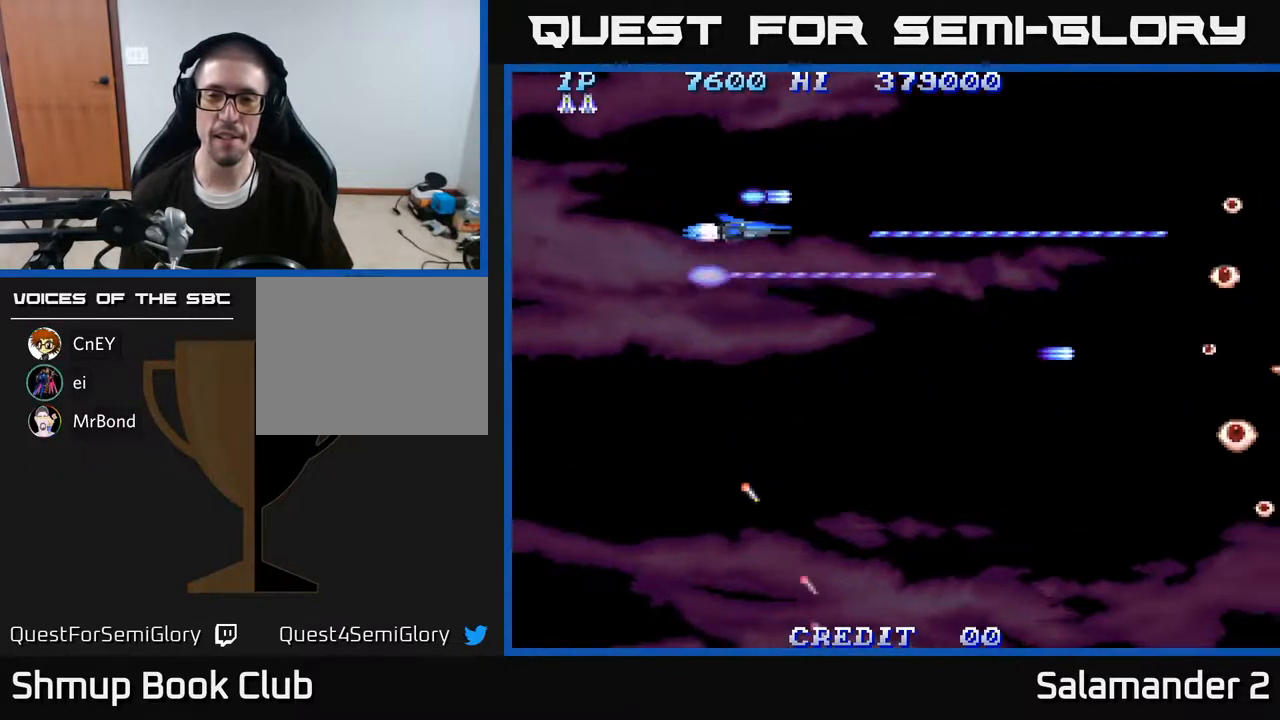
{"buttons": ["A", "DPAD_RIGHT"], "right_stick": "center", "events": []}
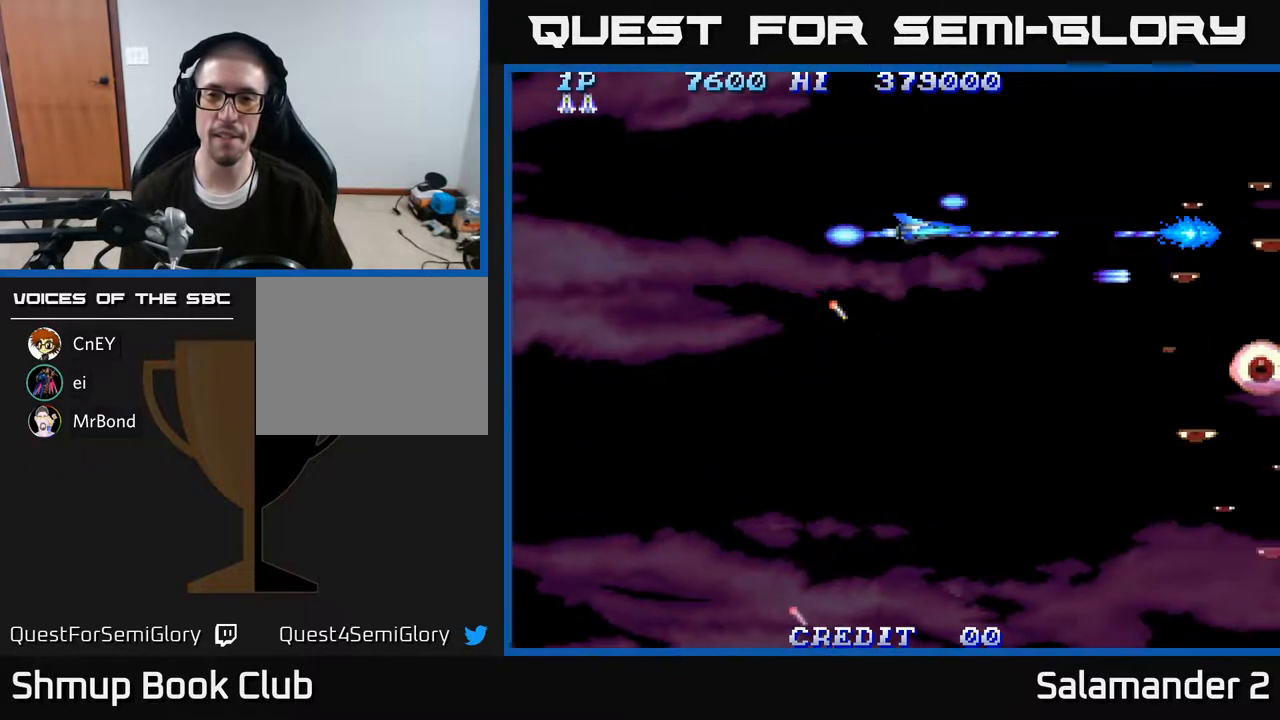
{"buttons": ["A", "DPAD_UP"], "right_stick": "center", "events": [[50, "DPAD_DOWN", "down"], [117, "DPAD_RIGHT", "up"], [200, "DPAD_RIGHT", "down"], [250, "DPAD_DOWN", "up"], [333, "DPAD_UP", "down"], [400, "DPAD_RIGHT", "up"]]}
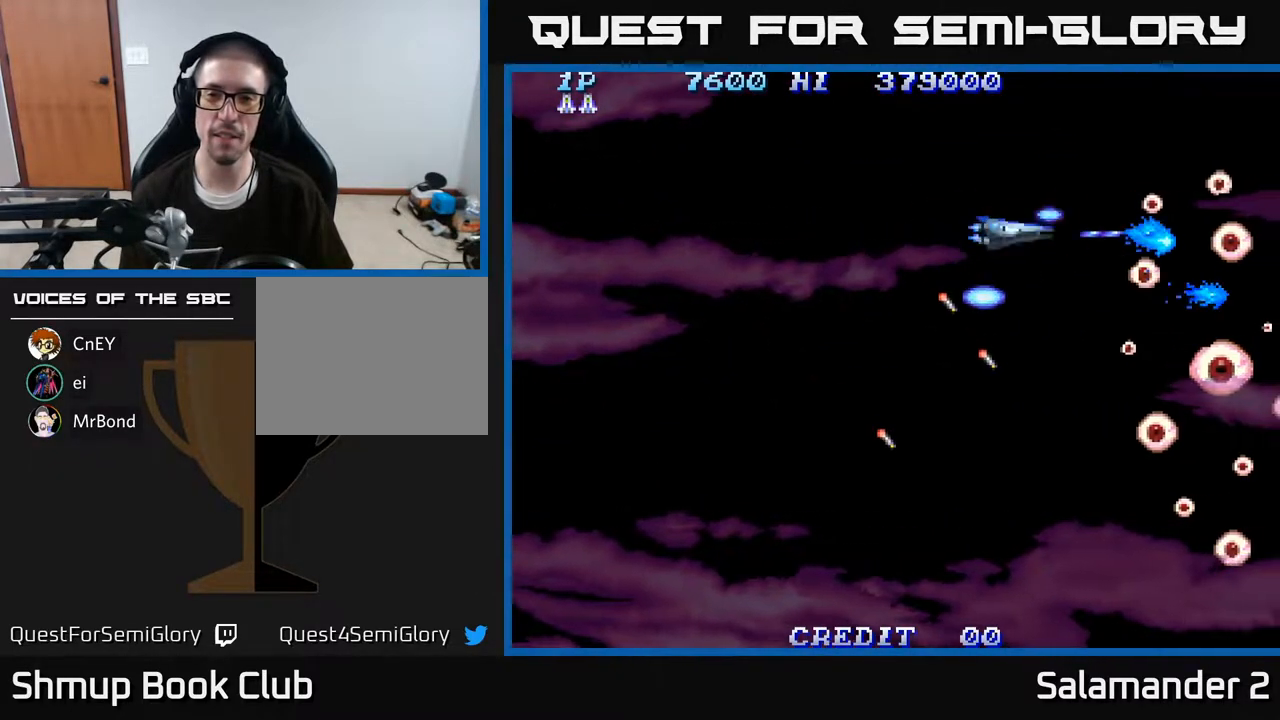
{"buttons": ["A", "DPAD_RIGHT"], "right_stick": "center", "events": [[133, "DPAD_LEFT", "down"], [167, "DPAD_UP", "up"], [217, "DPAD_DOWN", "down"], [283, "DPAD_LEFT", "up"], [467, "DPAD_RIGHT", "down"], [500, "DPAD_DOWN", "up"]]}
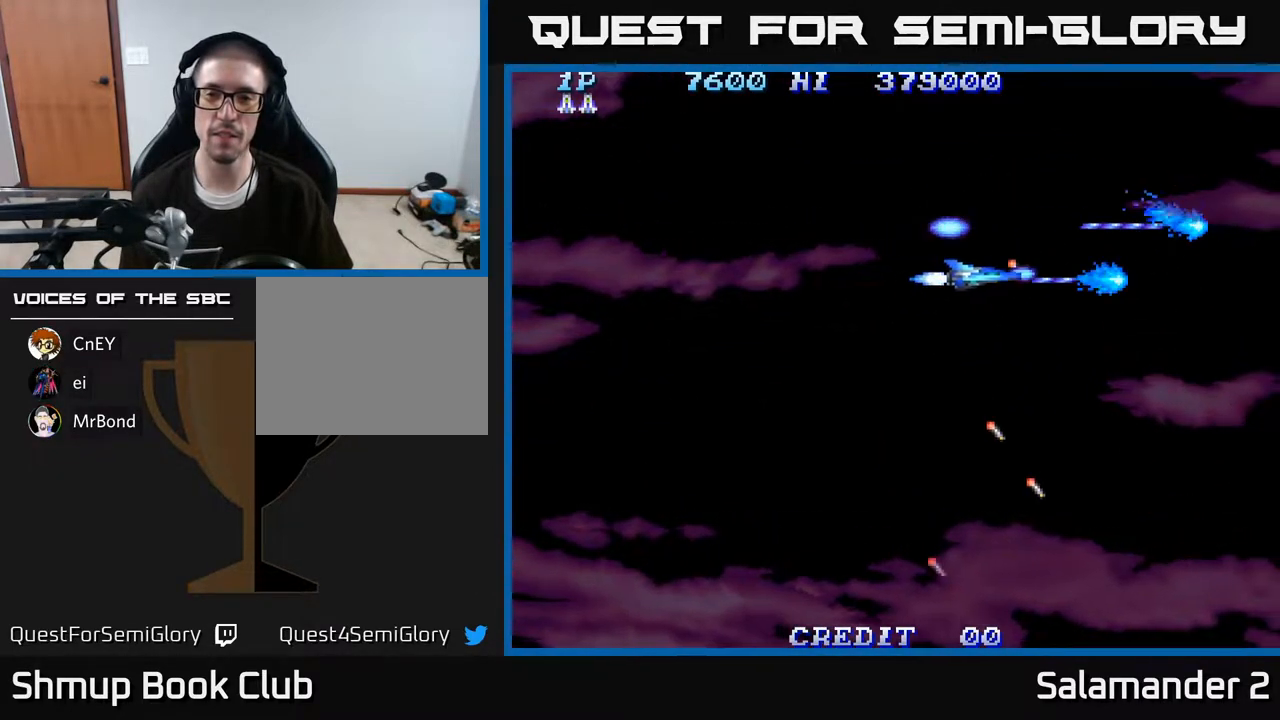
{"buttons": ["A", "DPAD_DOWN"], "right_stick": "center", "events": [[67, "DPAD_RIGHT", "up"], [67, "DPAD_UP", "down"], [217, "DPAD_LEFT", "down"], [317, "DPAD_UP", "up"], [400, "DPAD_DOWN", "down"], [483, "DPAD_LEFT", "up"]]}